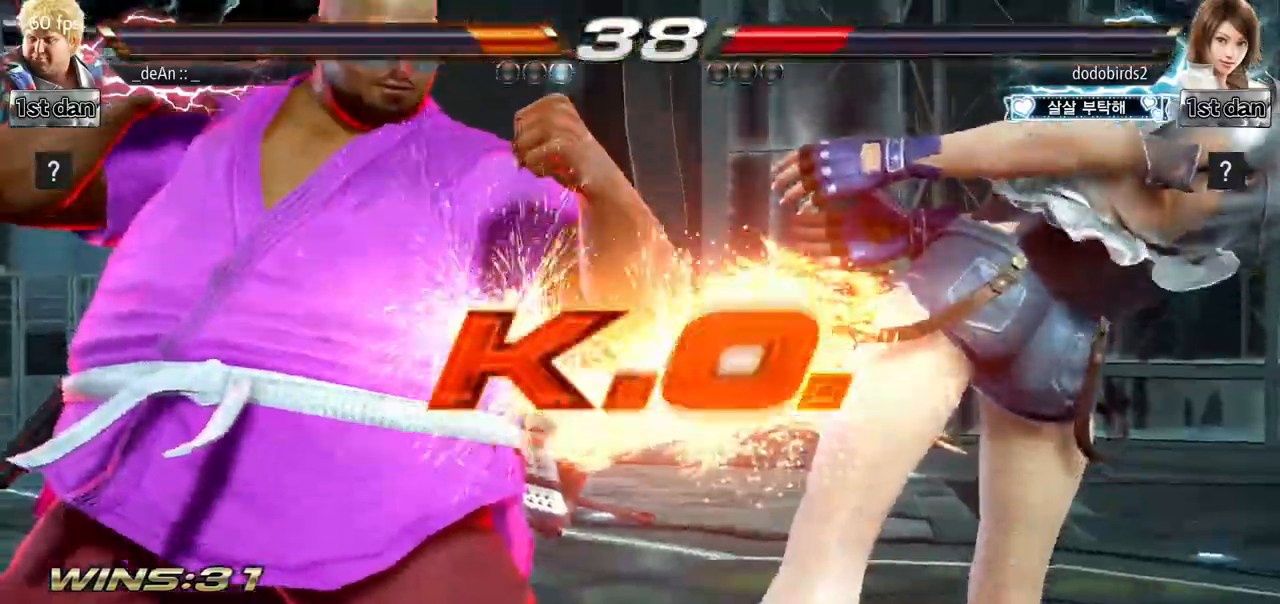
Gameplay with a controller (arcade stick); each line is a JSON object with the inputs held at the frame after it. "events" lists button and stick changes between this image and that frame as [ms after this image, input, new state], when the widget could be followed in between. Not read: L3 R3.
{"buttons": [], "left_stick": "center", "events": [[100, "CROSS", "up"]]}
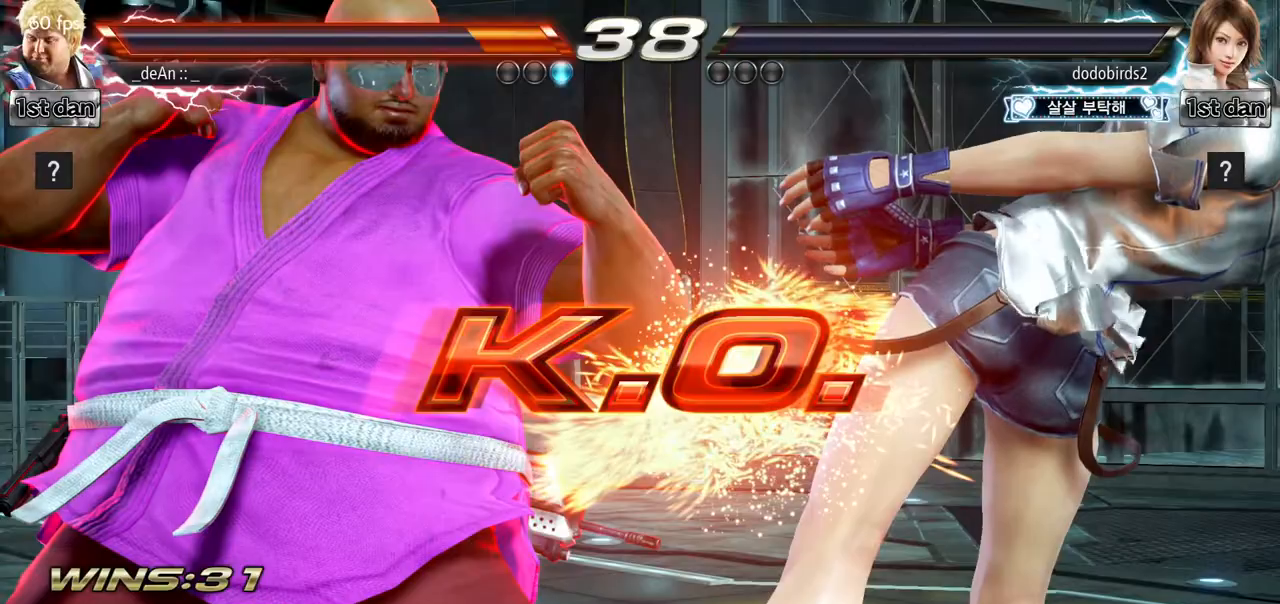
{"buttons": [], "left_stick": "down", "events": [[301, "left_stick", "down"]]}
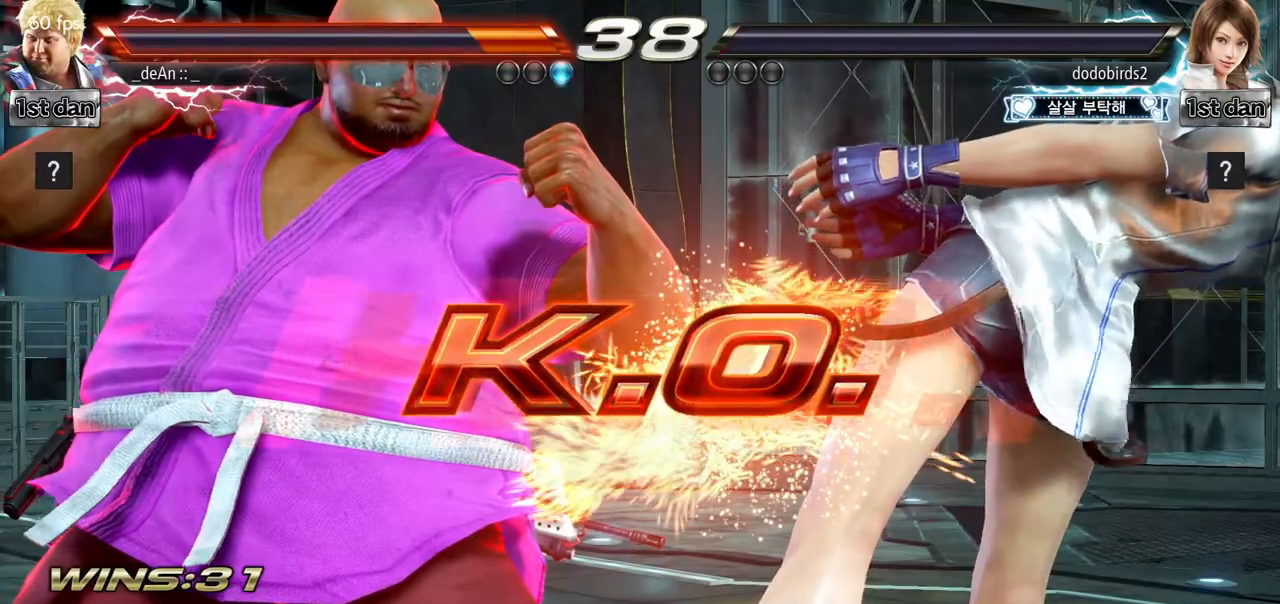
{"buttons": [], "left_stick": "center", "events": [[250, "left_stick", "center"]]}
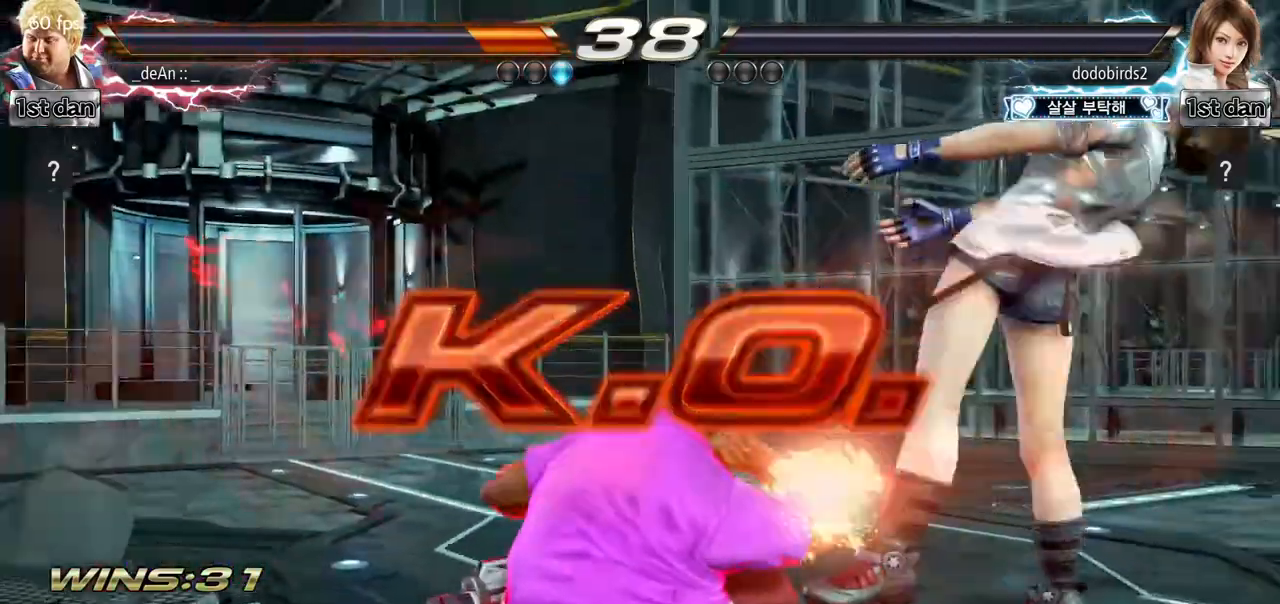
{"buttons": [], "left_stick": "right", "events": [[67, "SQUARE", "down"], [251, "SQUARE", "up"], [484, "left_stick", "right"]]}
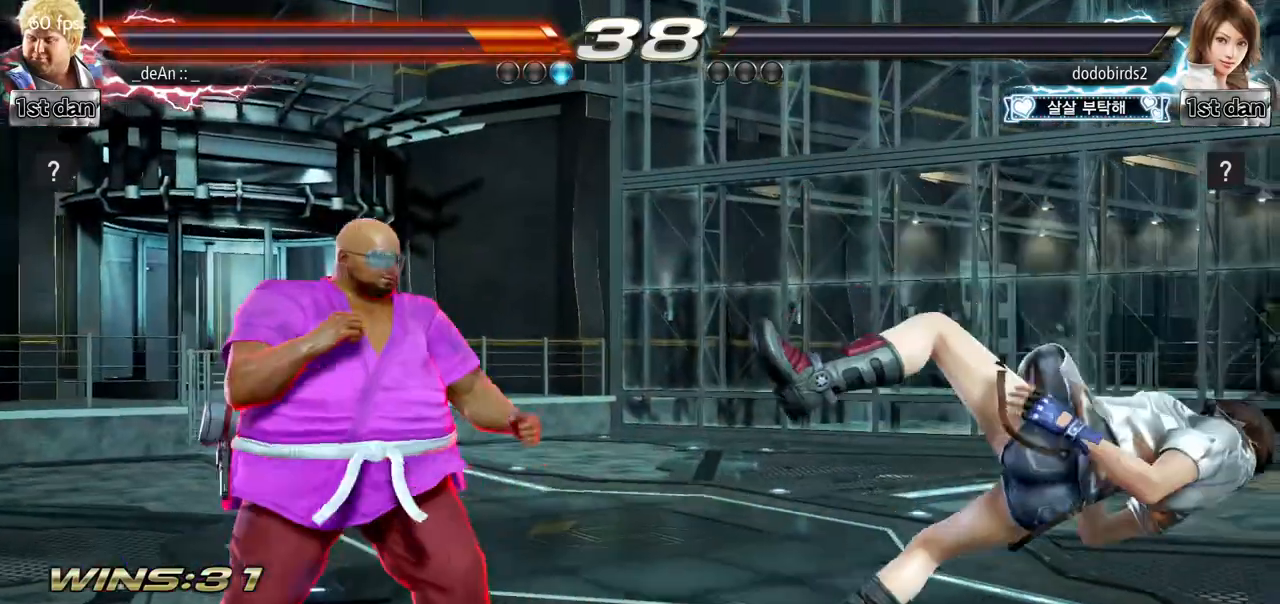
{"buttons": [], "left_stick": "center", "events": [[67, "left_stick", "center"], [200, "left_stick", "right"], [284, "left_stick", "down"], [367, "left_stick", "center"], [434, "left_stick", "right"], [484, "left_stick", "center"]]}
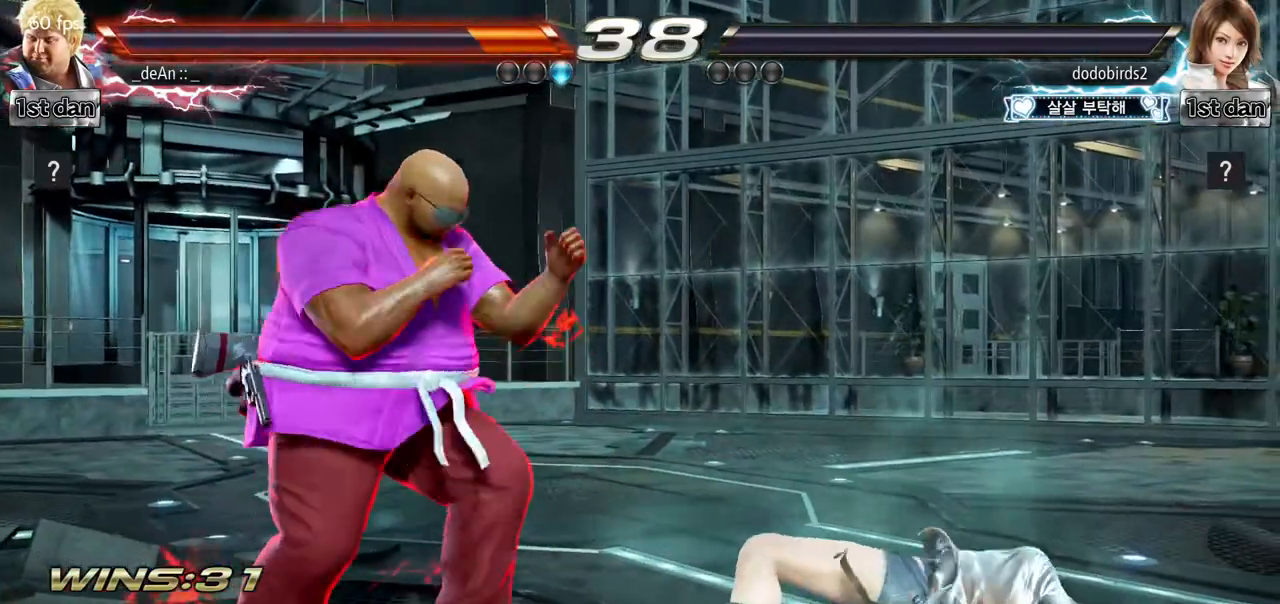
{"buttons": ["SQUARE"], "left_stick": "center"}
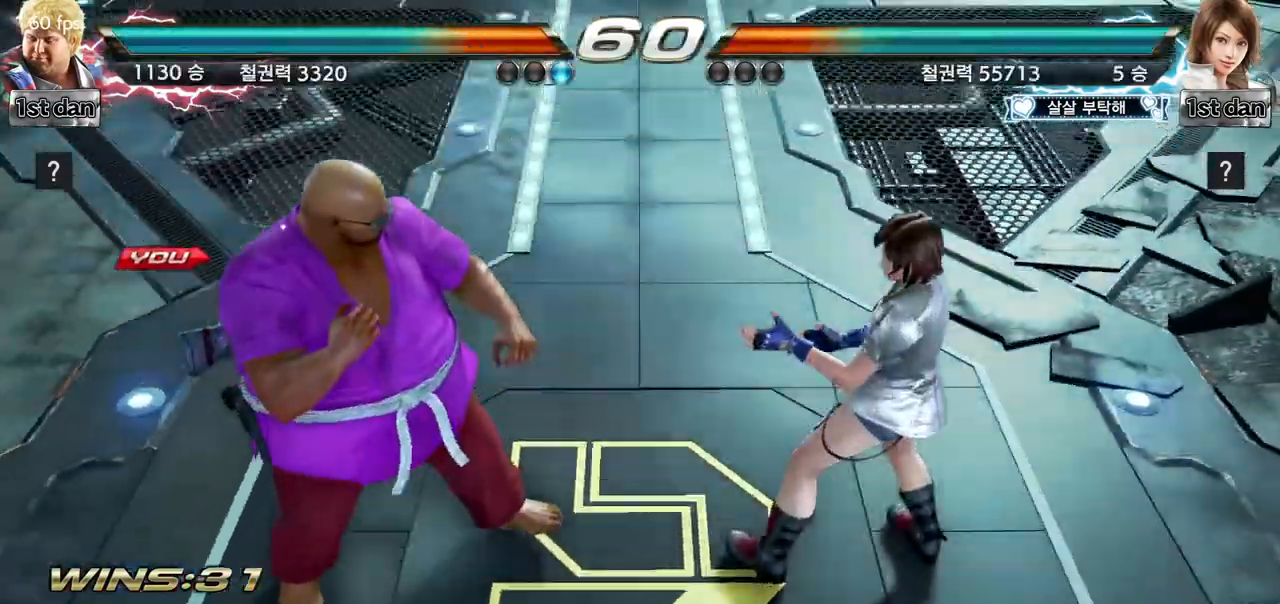
{"buttons": [], "left_stick": "center", "events": [[50, "TRIANGLE", "down"], [117, "SQUARE", "up"], [200, "TRIANGLE", "up"]]}
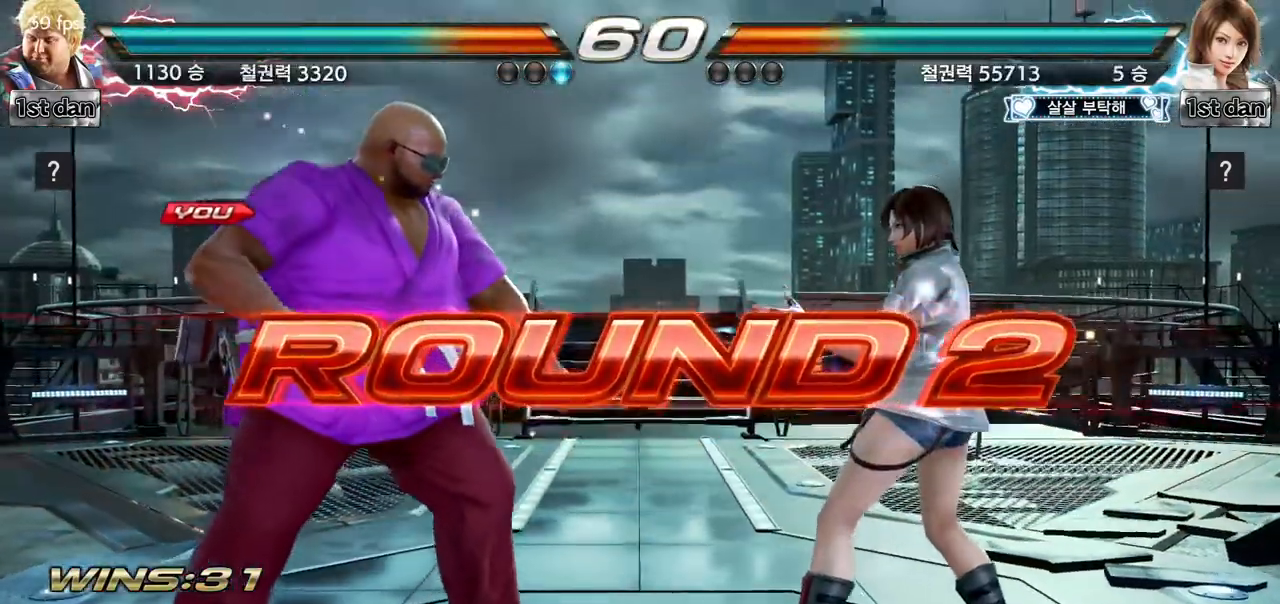
{"buttons": [], "left_stick": "center", "events": []}
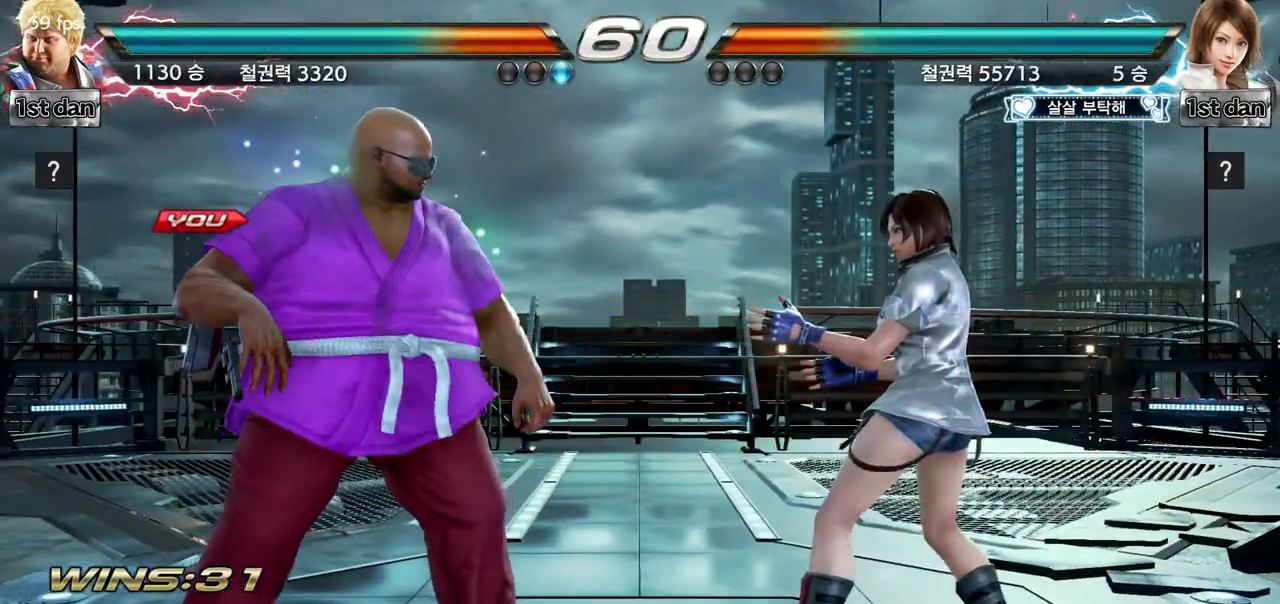
{"buttons": [], "left_stick": "center", "events": []}
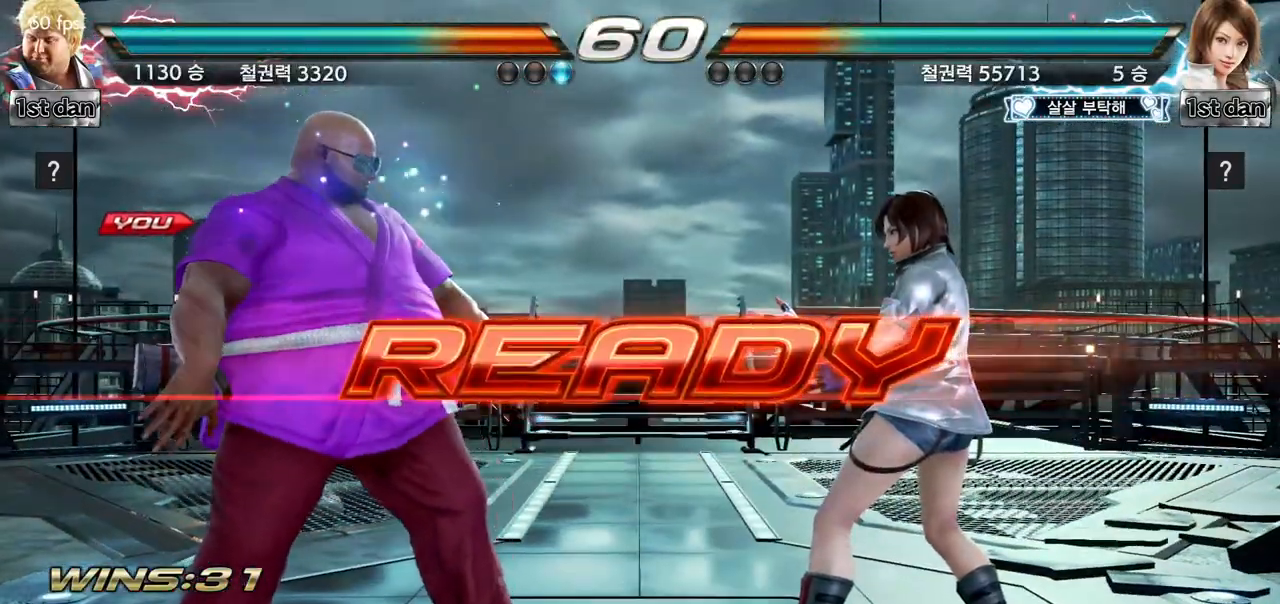
{"buttons": [], "left_stick": "center", "events": []}
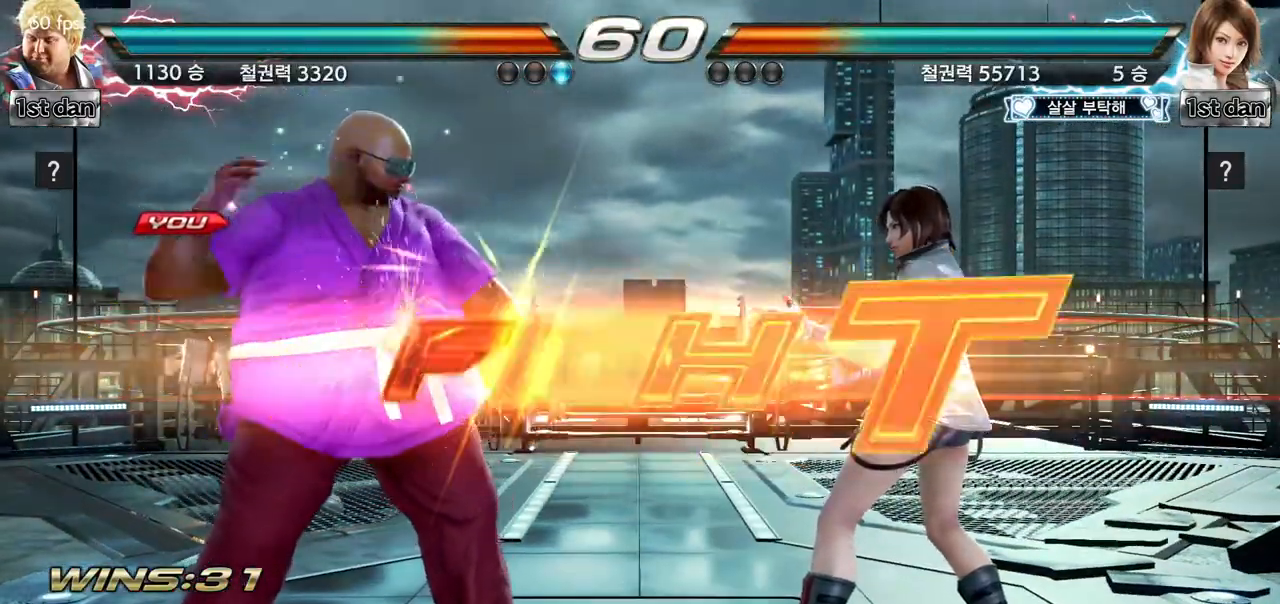
{"buttons": ["CIRCLE"], "left_stick": "right", "events": [[451, "left_stick", "right"], [484, "CIRCLE", "down"]]}
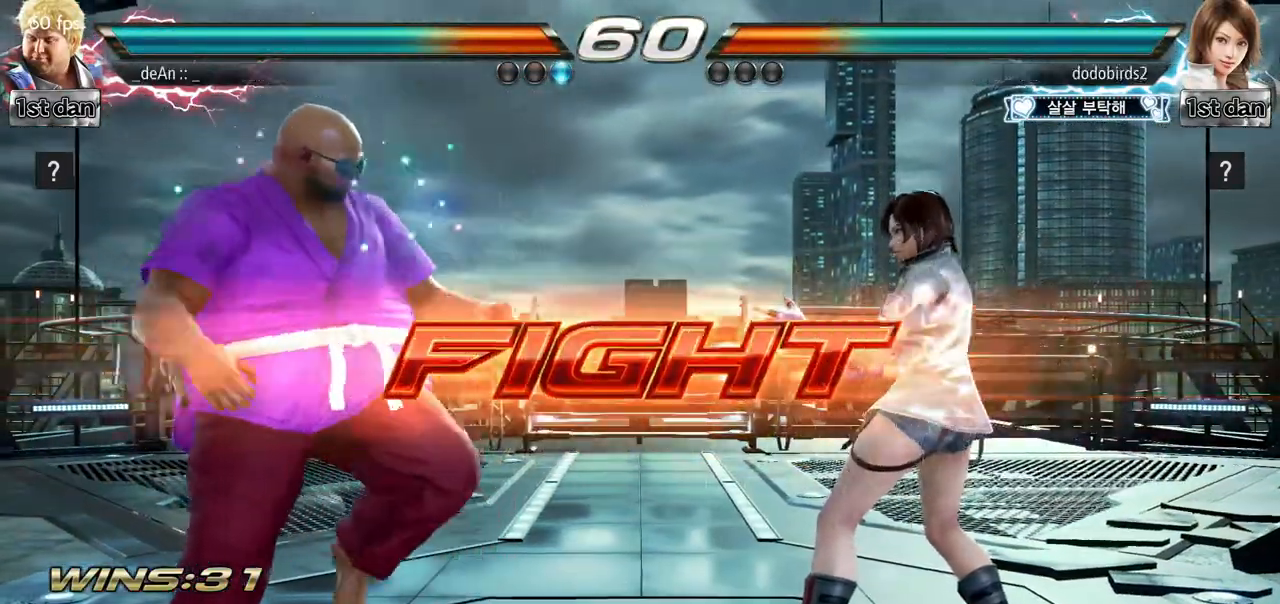
{"buttons": [], "left_stick": "center", "events": [[133, "CIRCLE", "up"], [267, "left_stick", "center"]]}
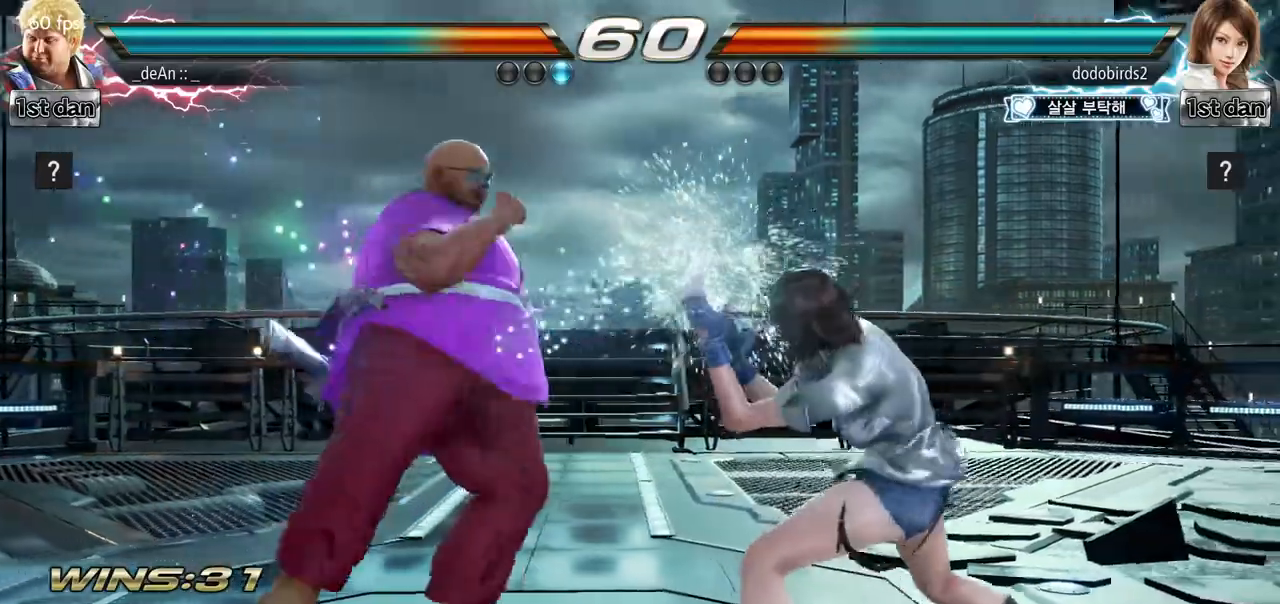
{"buttons": [], "left_stick": "left", "events": [[150, "left_stick", "left"], [217, "left_stick", "center"], [317, "left_stick", "left"]]}
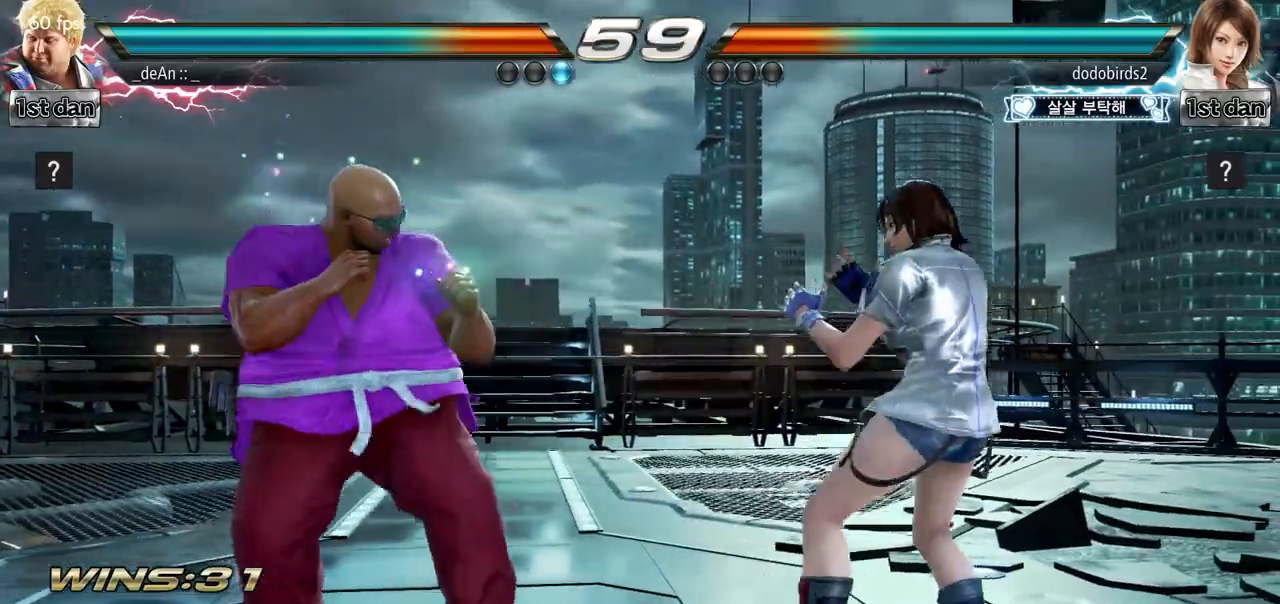
{"buttons": ["SQUARE"], "left_stick": "right", "events": [[167, "left_stick", "center"], [233, "left_stick", "right"], [300, "left_stick", "center"], [367, "left_stick", "right"], [500, "SQUARE", "down"]]}
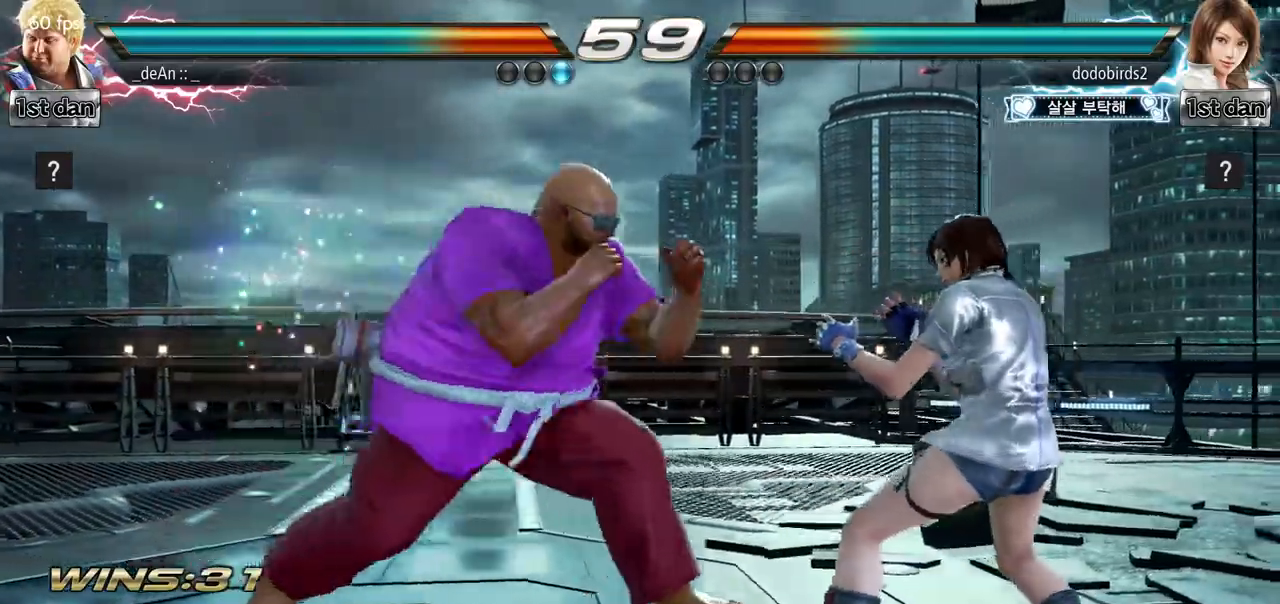
{"buttons": ["CIRCLE"], "left_stick": "down-right", "events": [[67, "left_stick", "center"], [184, "SQUARE", "up"], [351, "left_stick", "down-right"], [384, "CIRCLE", "down"]]}
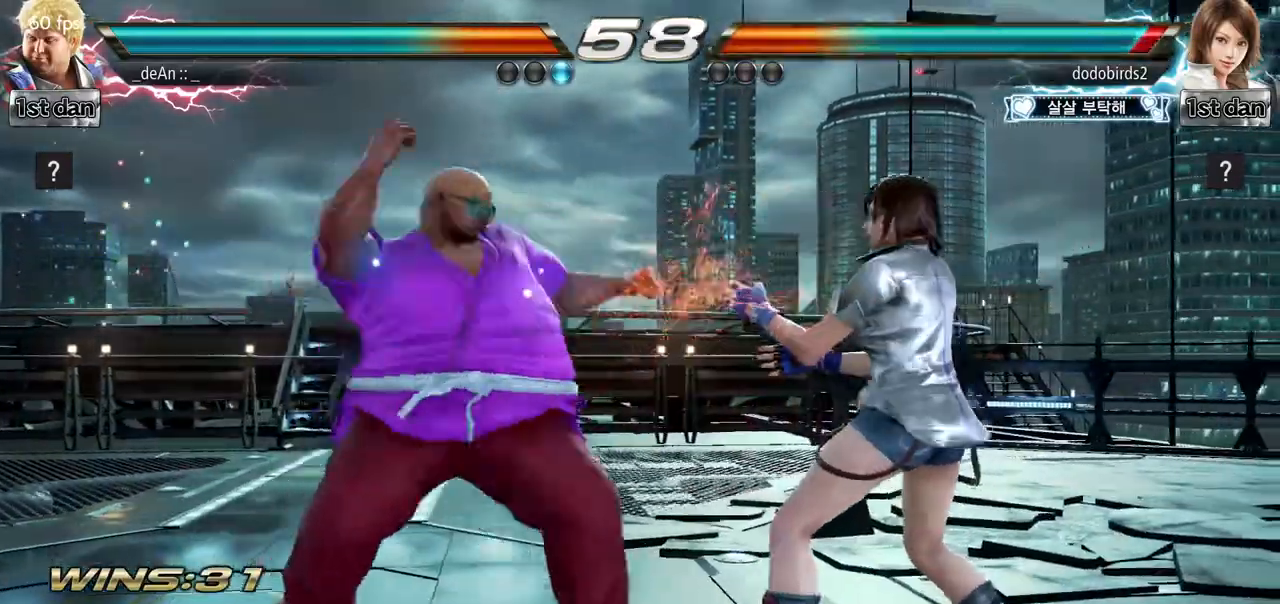
{"buttons": [], "left_stick": "down", "events": [[66, "CIRCLE", "up"], [133, "left_stick", "center"], [450, "left_stick", "down"]]}
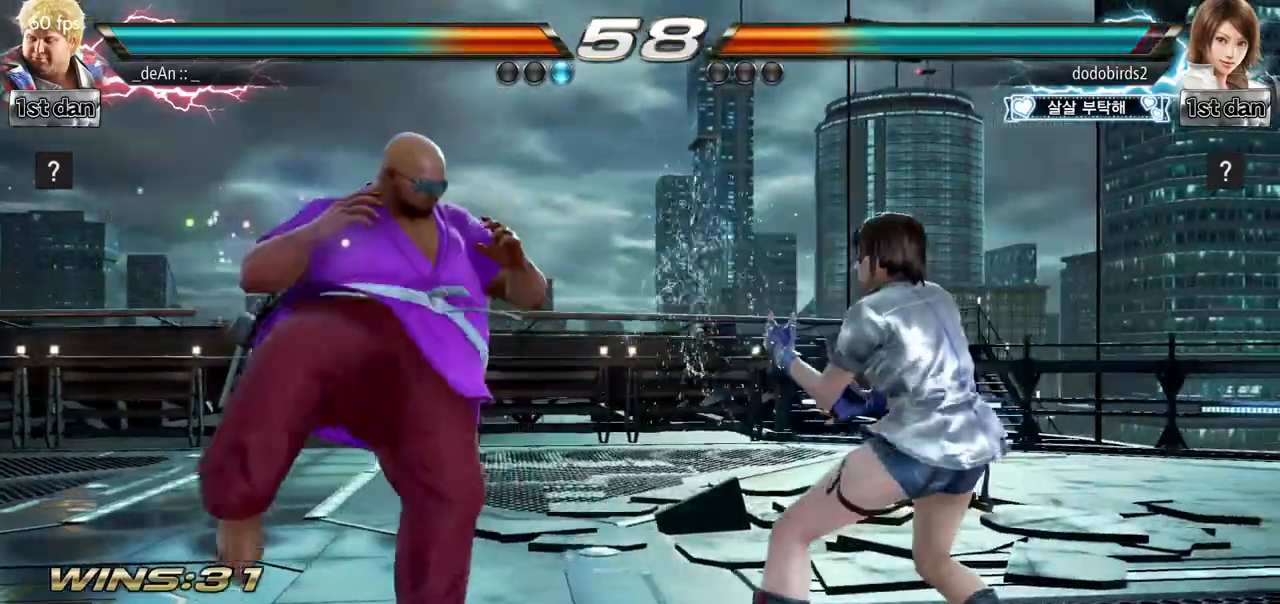
{"buttons": [], "left_stick": "center", "events": [[50, "left_stick", "center"], [184, "SQUARE", "down"], [200, "TRIANGLE", "down"], [250, "SQUARE", "up"], [250, "TRIANGLE", "up"]]}
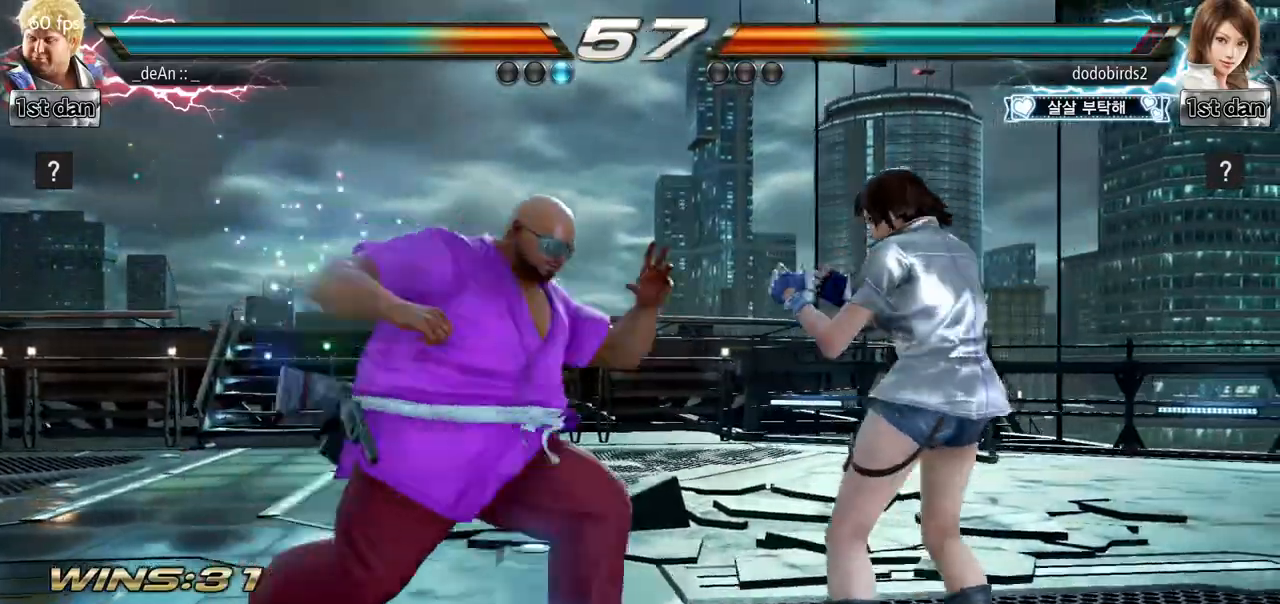
{"buttons": ["SQUARE"], "left_stick": "center", "events": [[333, "left_stick", "left"], [400, "left_stick", "center"], [450, "SQUARE", "down"]]}
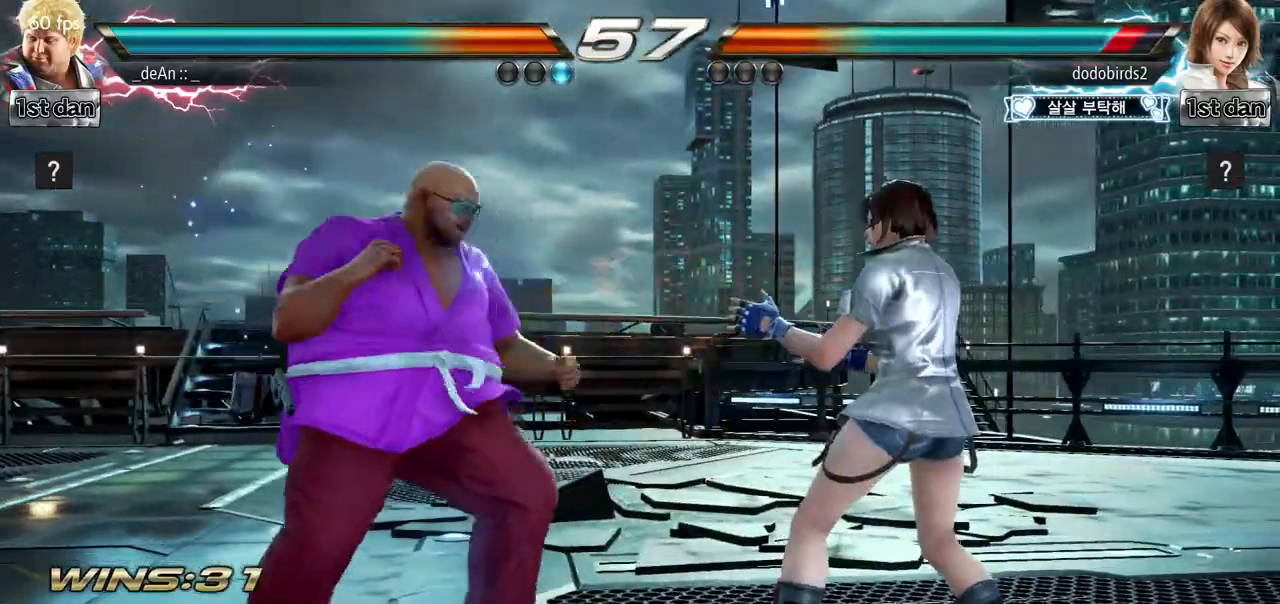
{"buttons": [], "left_stick": "left"}
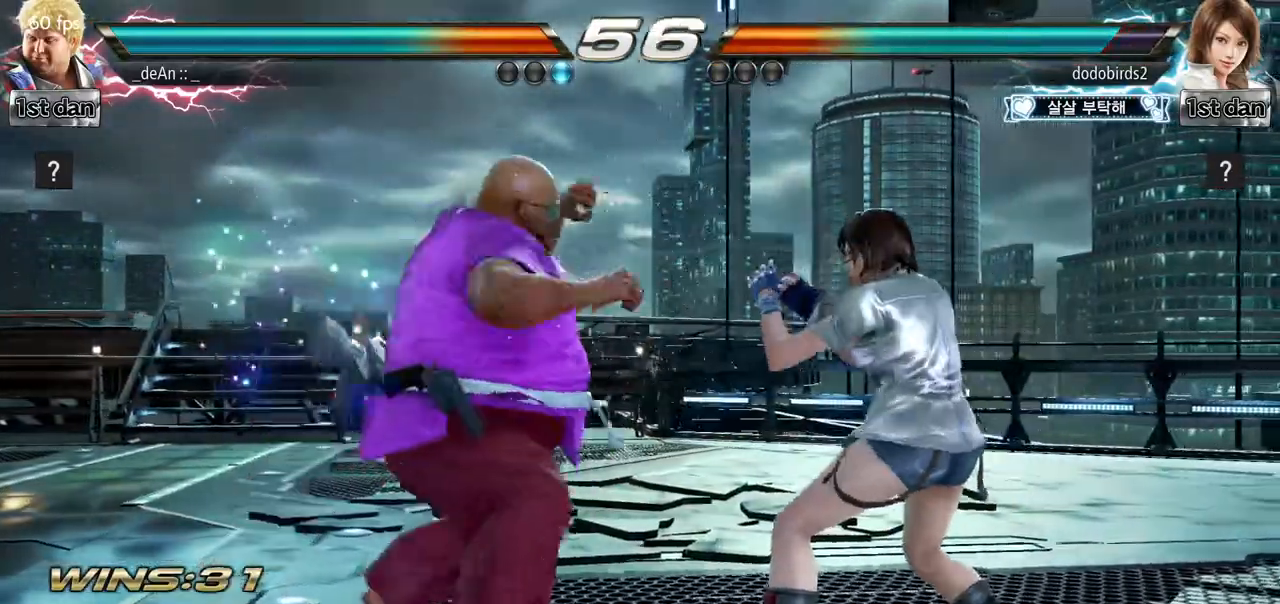
{"buttons": [], "left_stick": "center", "events": [[66, "left_stick", "center"]]}
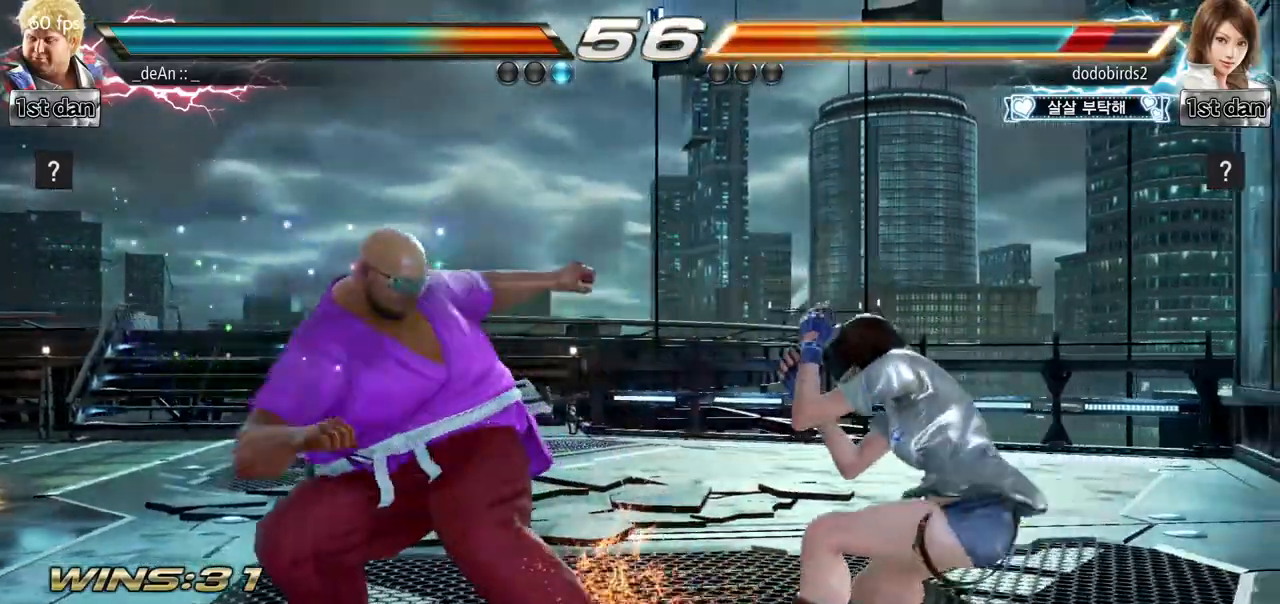
{"buttons": [], "left_stick": "center", "events": [[184, "SQUARE", "down"], [351, "SQUARE", "up"]]}
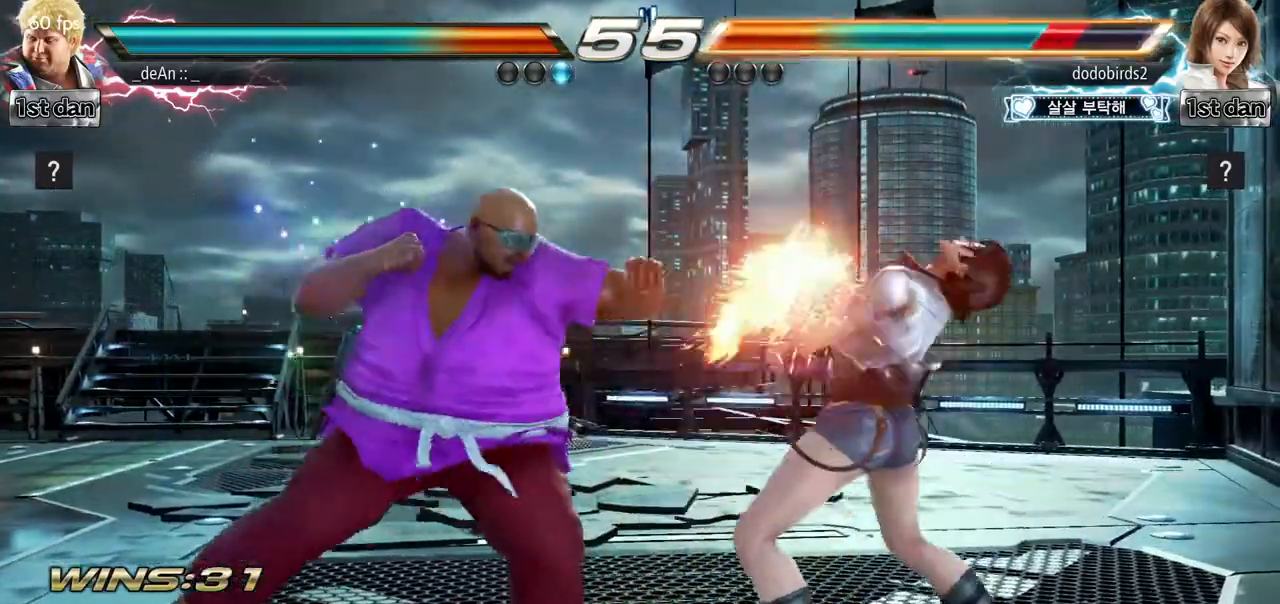
{"buttons": [], "left_stick": "center", "events": [[66, "left_stick", "down"], [116, "CIRCLE", "down"], [233, "CIRCLE", "up"], [300, "left_stick", "center"]]}